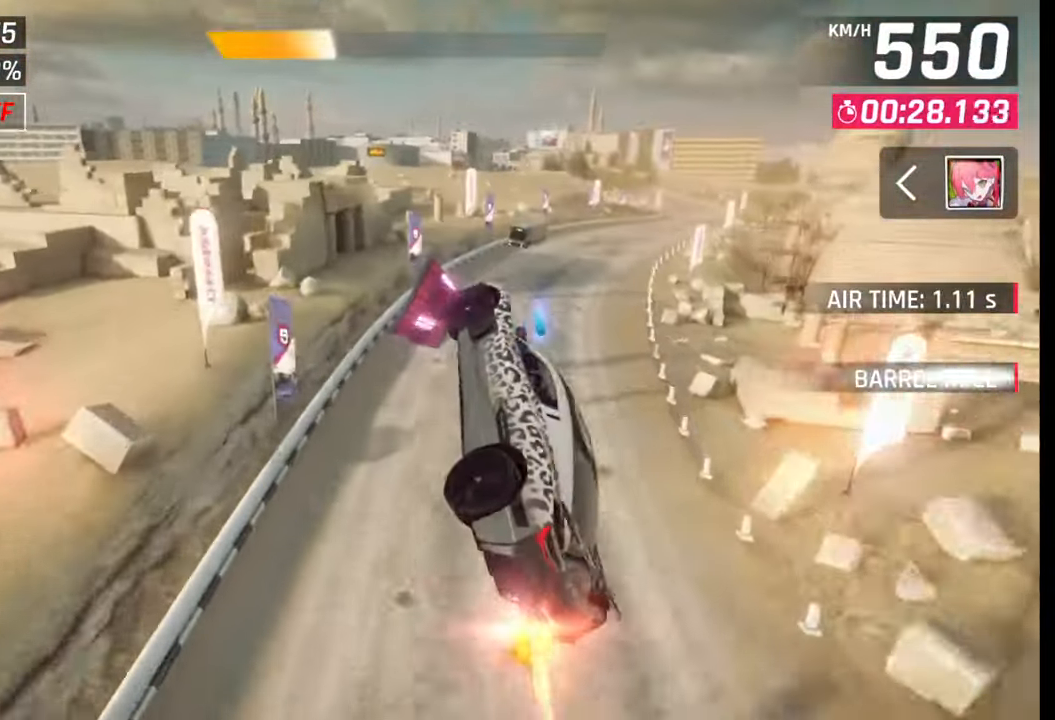
Gameplay with a controller (PlayStation layout); each line is a JSON object with the inputs held at the frame after it. "events" lists button and stick changes between this image and that frame as [ms after this image, input, new state], when the widget could be followed in between.
{"buttons": ["CROSS"], "left_stick": "right", "right_stick": "center", "events": [[17, "CROSS", "down"], [17, "R1", "down"], [50, "left_stick", "right"], [67, "CROSS", "up"], [83, "R1", "up"], [200, "CROSS", "down"], [200, "R1", "down"], [250, "CROSS", "up"], [267, "R1", "up"], [350, "CROSS", "down"], [350, "R1", "down"], [433, "CROSS", "up"], [450, "R1", "up"], [500, "CROSS", "down"]]}
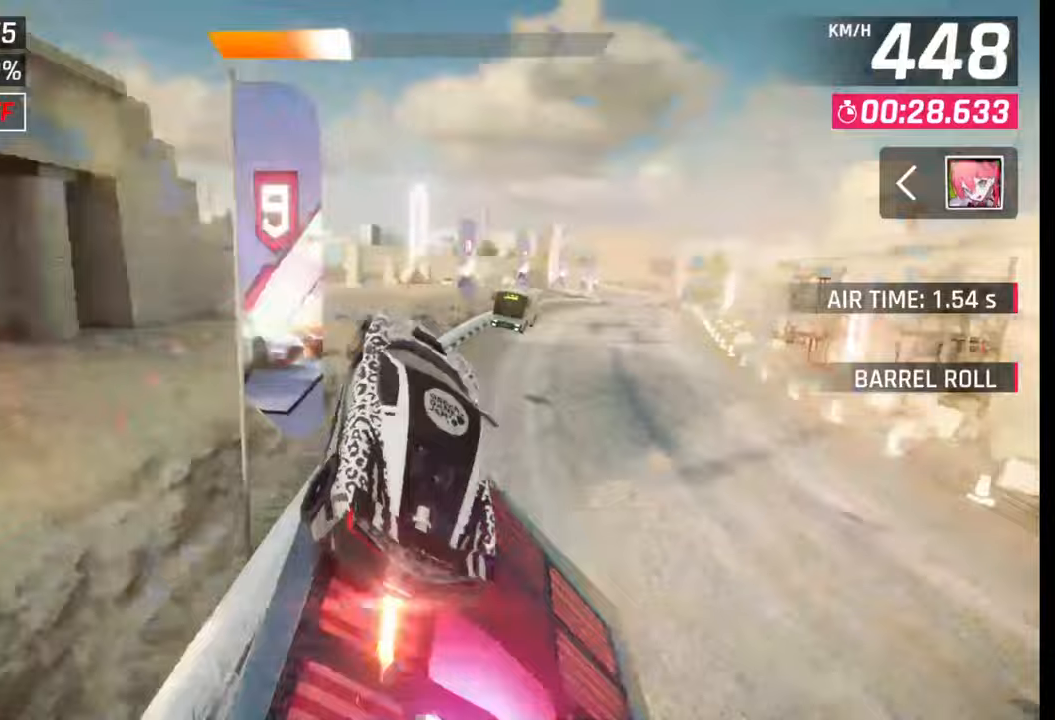
{"buttons": [], "left_stick": "right", "right_stick": "center", "events": [[17, "R1", "down"], [100, "CROSS", "up"], [117, "R1", "up"], [183, "CROSS", "down"], [183, "R1", "down"], [267, "CROSS", "up"], [283, "R1", "up"], [350, "CROSS", "down"], [367, "R1", "down"], [433, "CROSS", "up"], [433, "R1", "up"]]}
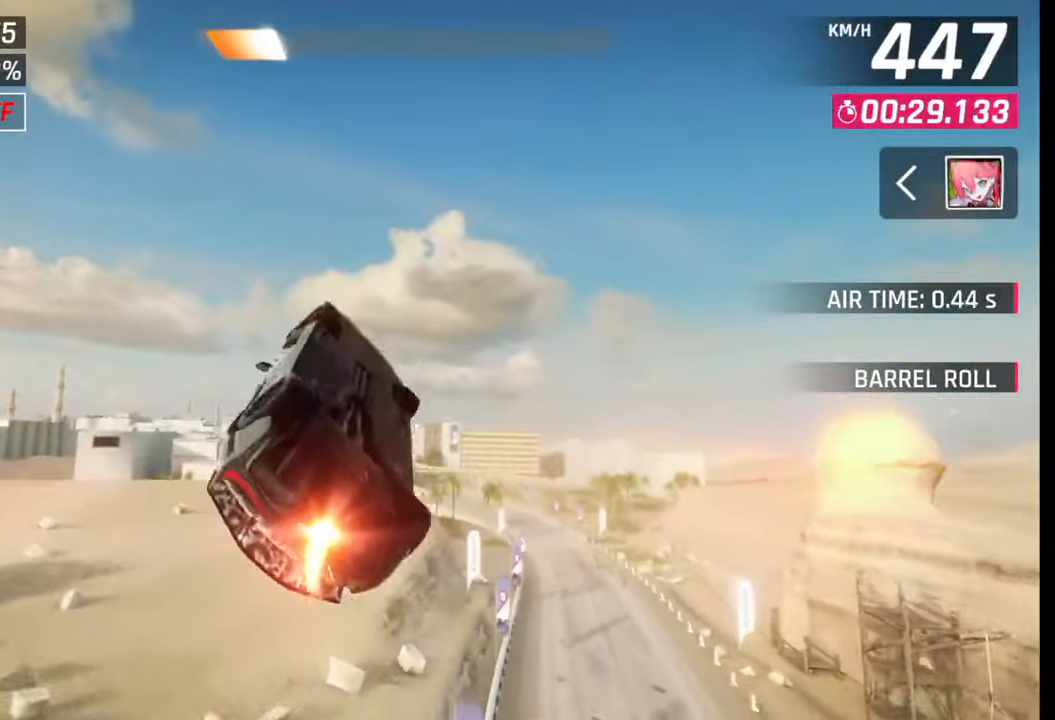
{"buttons": [], "left_stick": "right", "right_stick": "center", "events": [[33, "CROSS", "down"], [33, "R1", "down"], [83, "CROSS", "up"], [100, "R1", "up"], [183, "R1", "down"], [200, "CROSS", "down"], [250, "CROSS", "up"], [283, "R1", "up"], [367, "CROSS", "down"], [367, "R1", "down"], [467, "CROSS", "up"], [467, "R1", "up"]]}
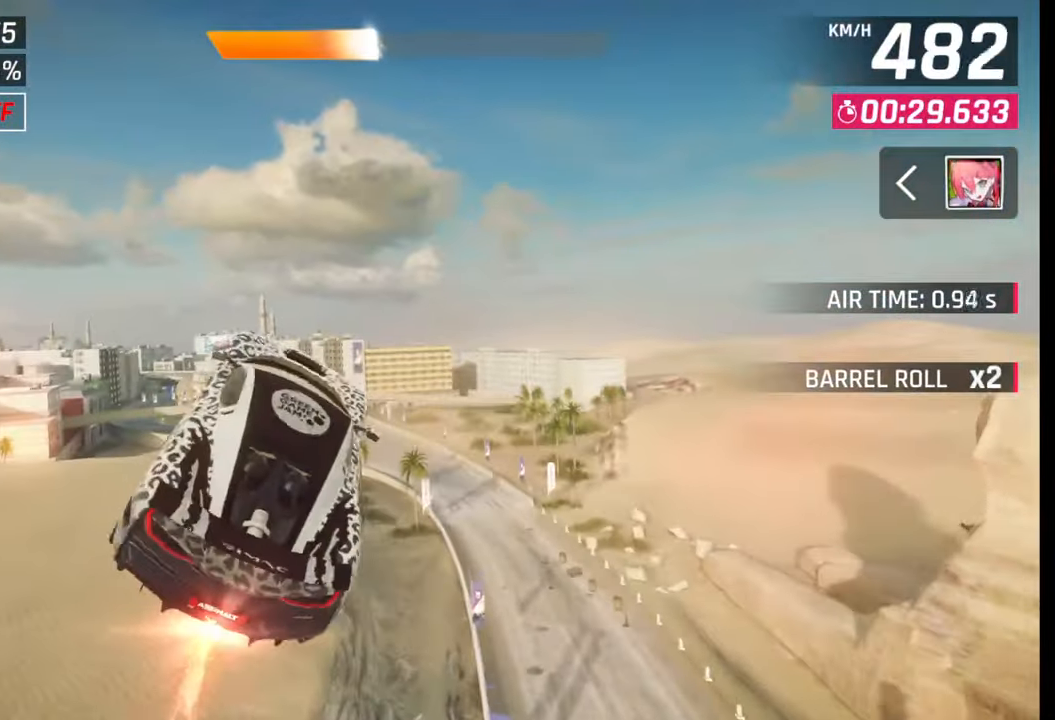
{"buttons": ["SQUARE"], "left_stick": "left", "right_stick": "center", "events": [[33, "CROSS", "down"], [33, "R1", "down"], [117, "CROSS", "up"], [133, "R1", "up"], [200, "CROSS", "down"], [200, "left_stick", "center"], [217, "R1", "down"], [317, "CROSS", "up"], [317, "R1", "up"], [317, "left_stick", "left"], [467, "SQUARE", "down"]]}
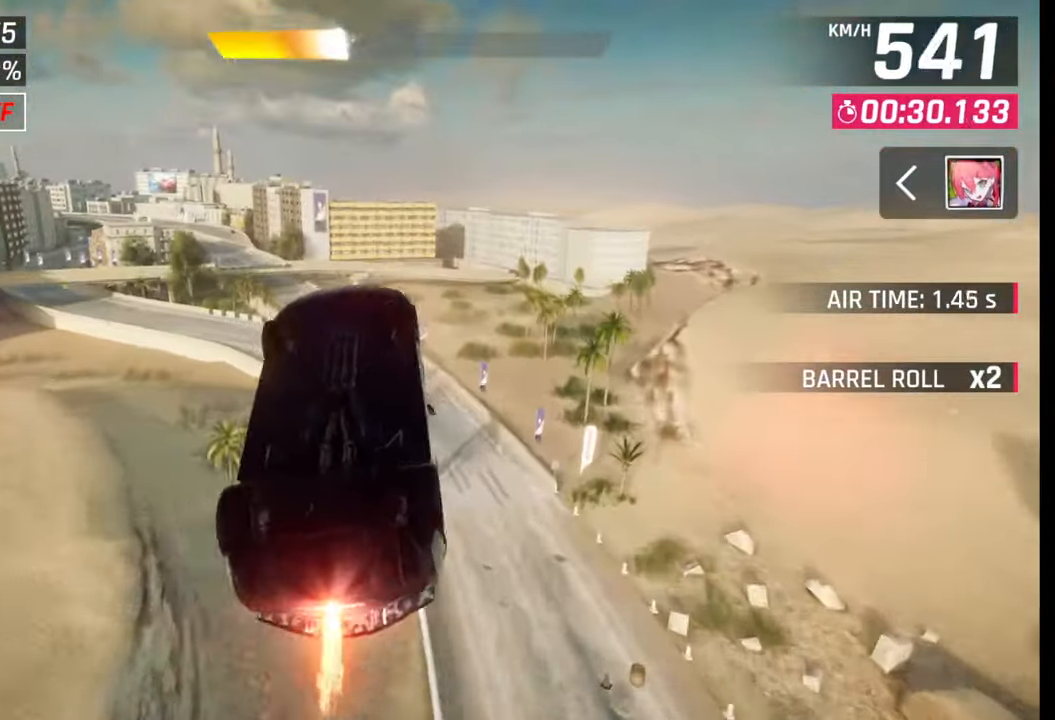
{"buttons": [], "left_stick": "left", "right_stick": "center", "events": [[33, "SQUARE", "up"]]}
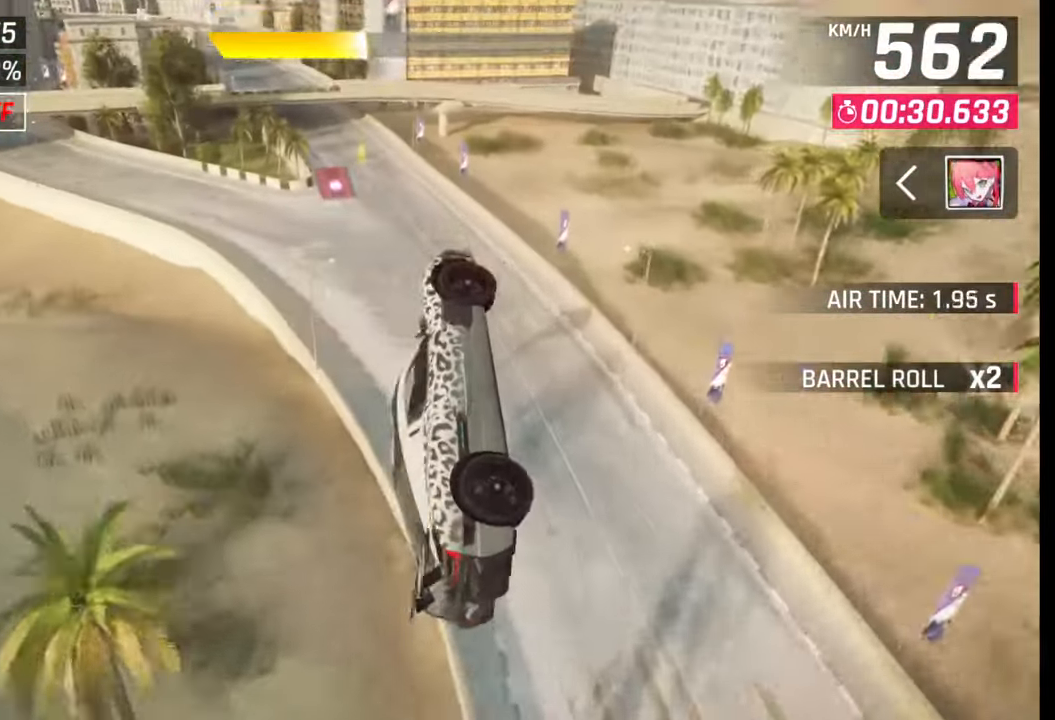
{"buttons": ["SQUARE"], "left_stick": "left", "right_stick": "center", "events": [[483, "SQUARE", "down"]]}
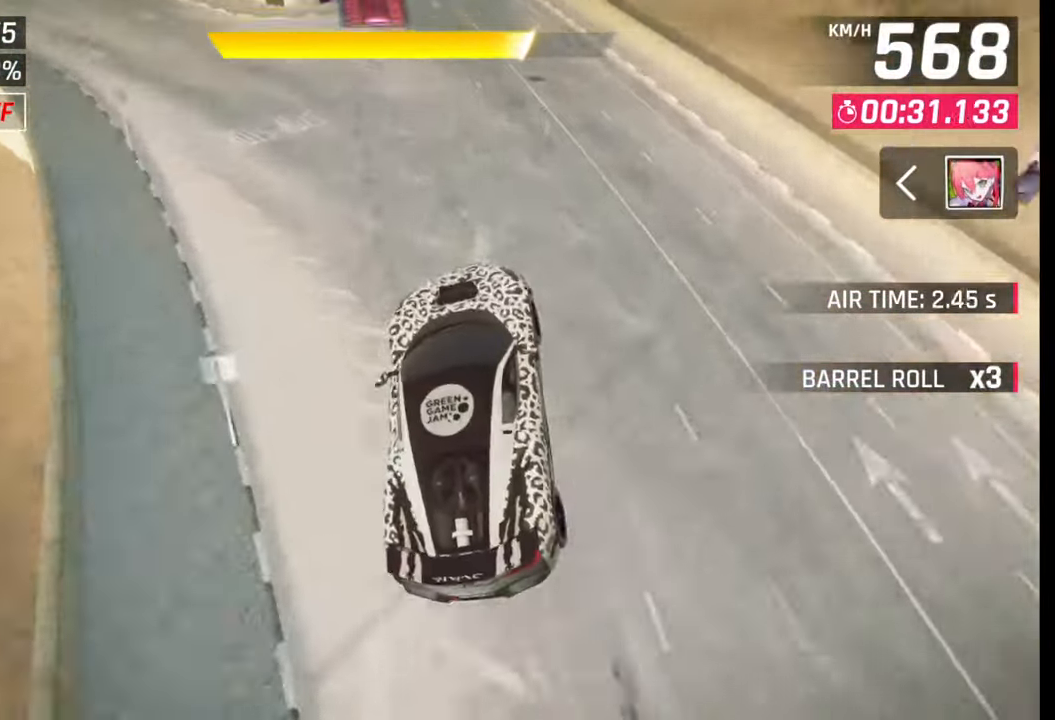
{"buttons": ["CROSS"], "left_stick": "left", "right_stick": "center", "events": [[17, "CROSS", "down"], [17, "SQUARE", "up"], [33, "CROSS", "up"], [333, "SQUARE", "down"], [350, "CROSS", "down"], [350, "SQUARE", "up"], [383, "CROSS", "up"], [483, "CROSS", "down"]]}
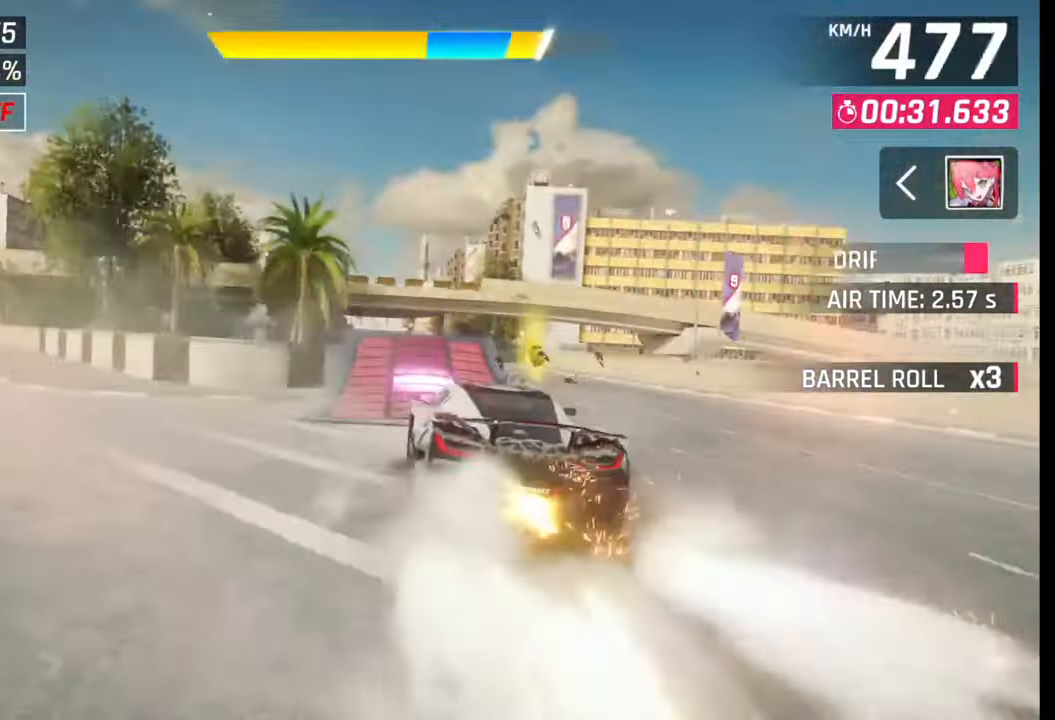
{"buttons": ["CROSS"], "left_stick": "left", "right_stick": "center", "events": [[67, "CROSS", "up"], [133, "CROSS", "down"], [233, "CROSS", "up"], [317, "CROSS", "down"], [417, "CROSS", "up"], [483, "CROSS", "down"]]}
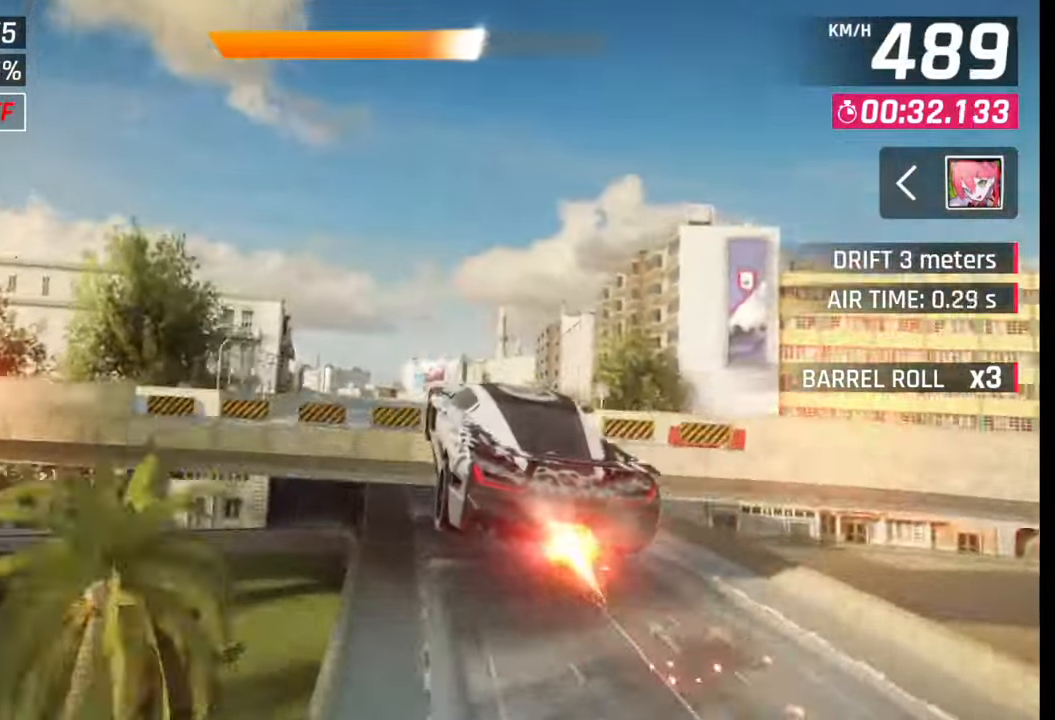
{"buttons": [], "left_stick": "left", "right_stick": "center", "events": [[100, "CROSS", "up"], [250, "SQUARE", "down"], [300, "SQUARE", "up"], [433, "CROSS", "down"], [500, "CROSS", "up"]]}
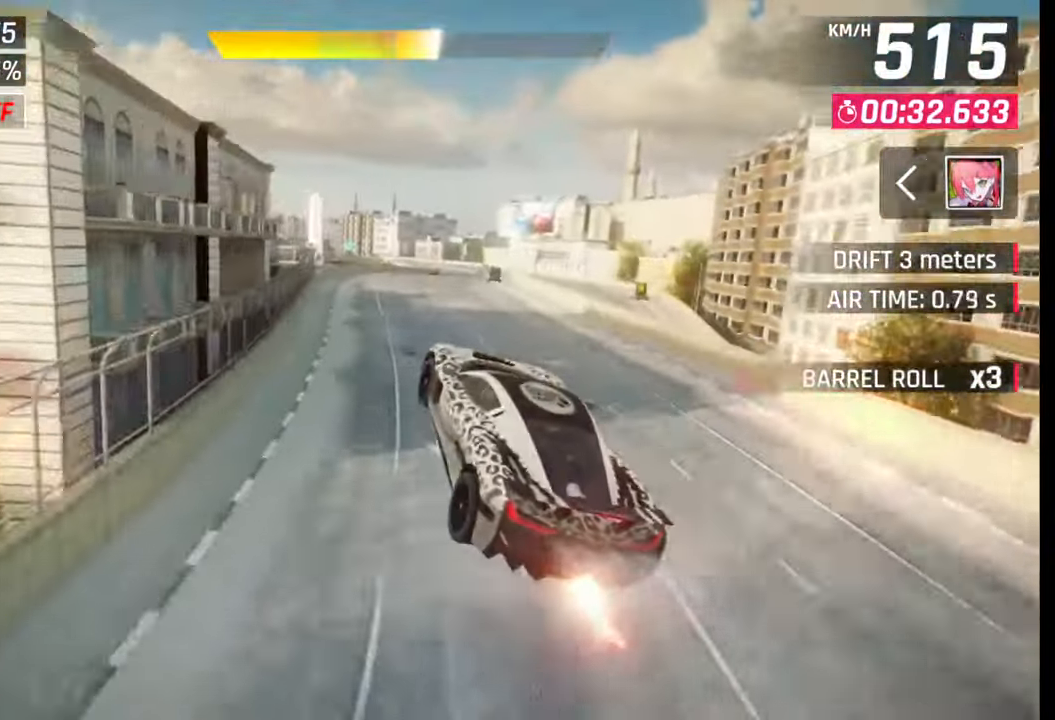
{"buttons": [], "left_stick": "left", "right_stick": "center", "events": [[67, "CROSS", "down"], [167, "CROSS", "up"], [383, "SQUARE", "down"], [467, "SQUARE", "up"]]}
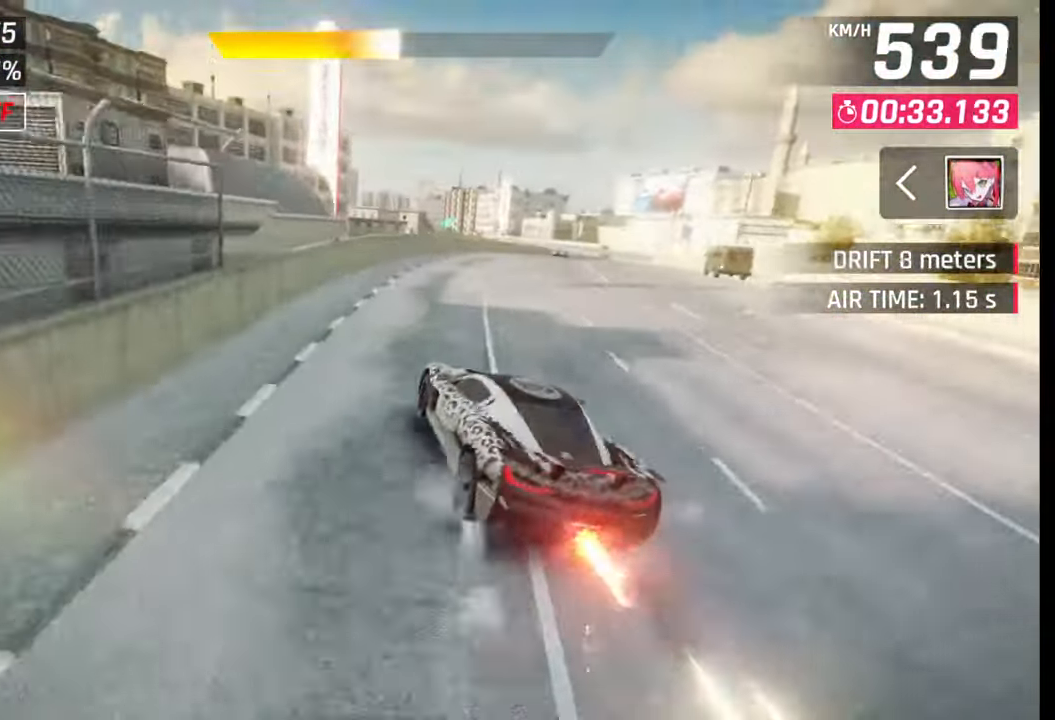
{"buttons": [], "left_stick": "center", "right_stick": "center", "events": [[350, "CROSS", "down"], [417, "CROSS", "up"], [483, "left_stick", "center"]]}
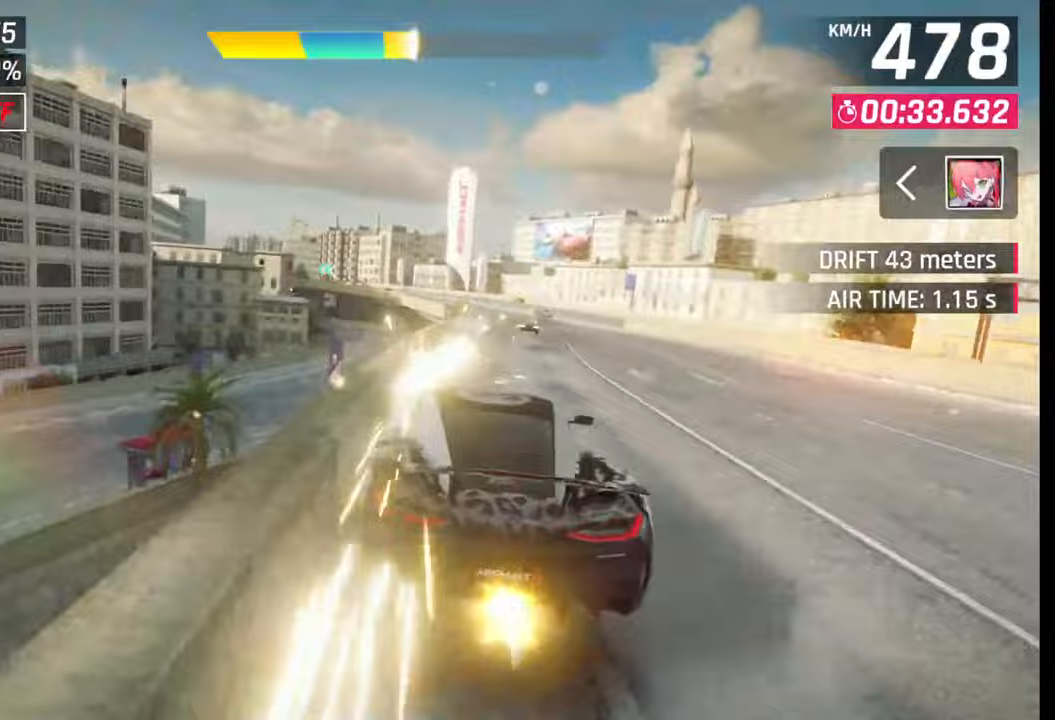
{"buttons": [], "left_stick": "left", "right_stick": "center", "events": [[117, "SQUARE", "down"], [150, "CROSS", "down"], [150, "SQUARE", "up"], [183, "CROSS", "up"], [450, "left_stick", "left"]]}
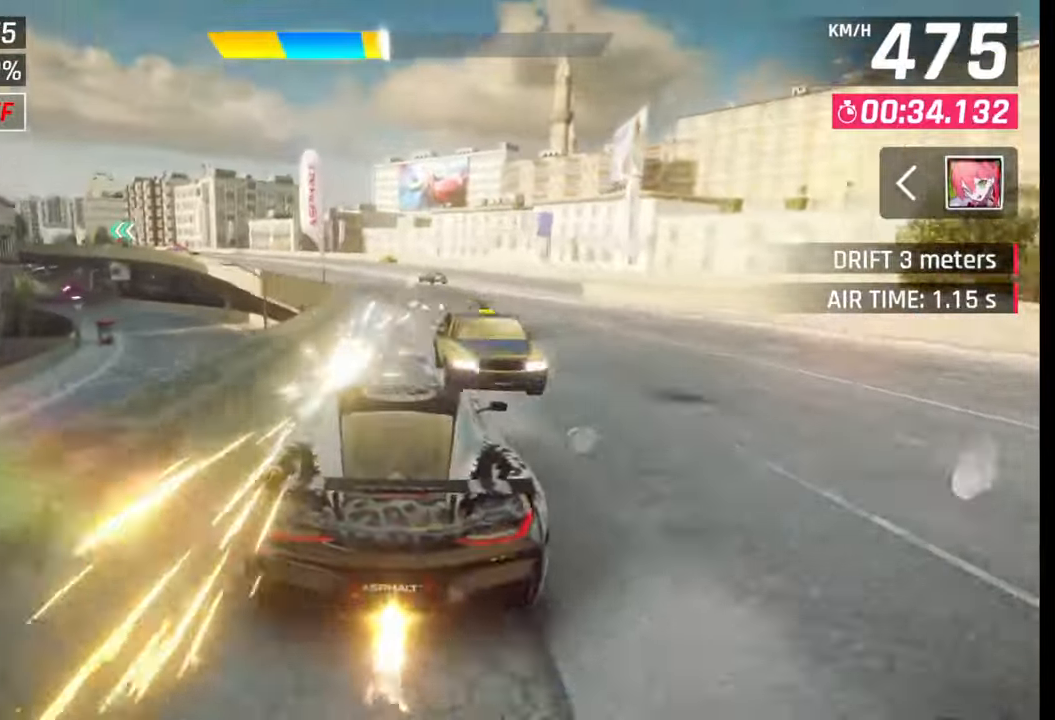
{"buttons": [], "left_stick": "left", "right_stick": "center", "events": [[283, "CROSS", "down"], [333, "CROSS", "up"]]}
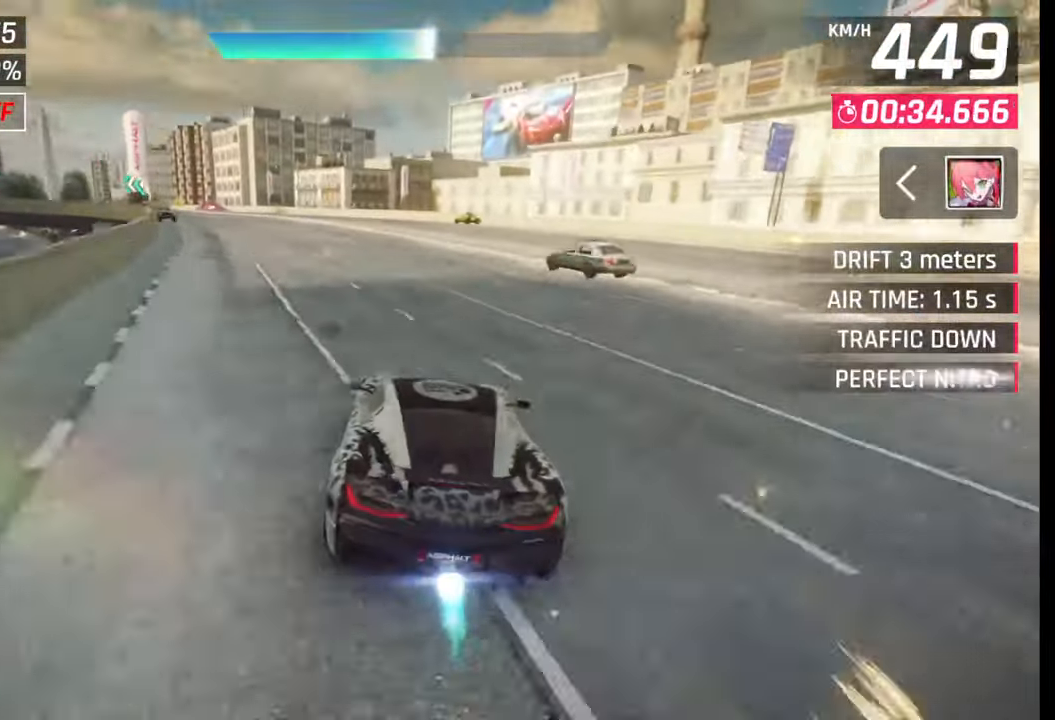
{"buttons": ["CROSS", "SQUARE"], "left_stick": "left", "right_stick": "center", "events": [[483, "SQUARE", "down"], [500, "CROSS", "down"]]}
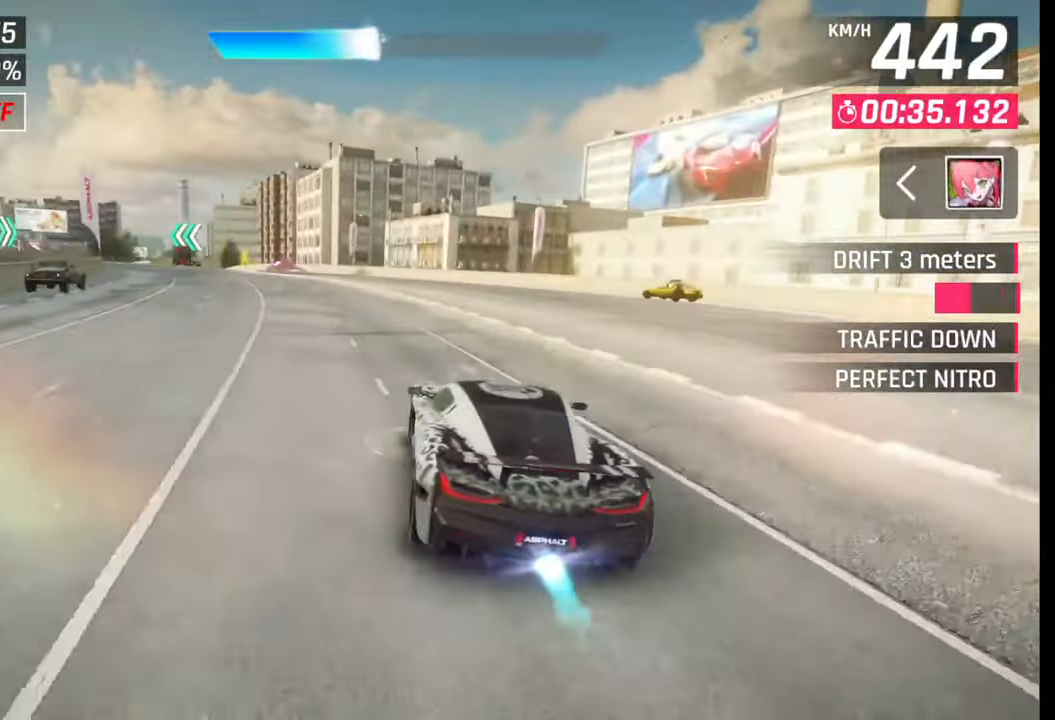
{"buttons": [], "left_stick": "left", "right_stick": "center", "events": [[17, "SQUARE", "up"], [33, "CROSS", "up"]]}
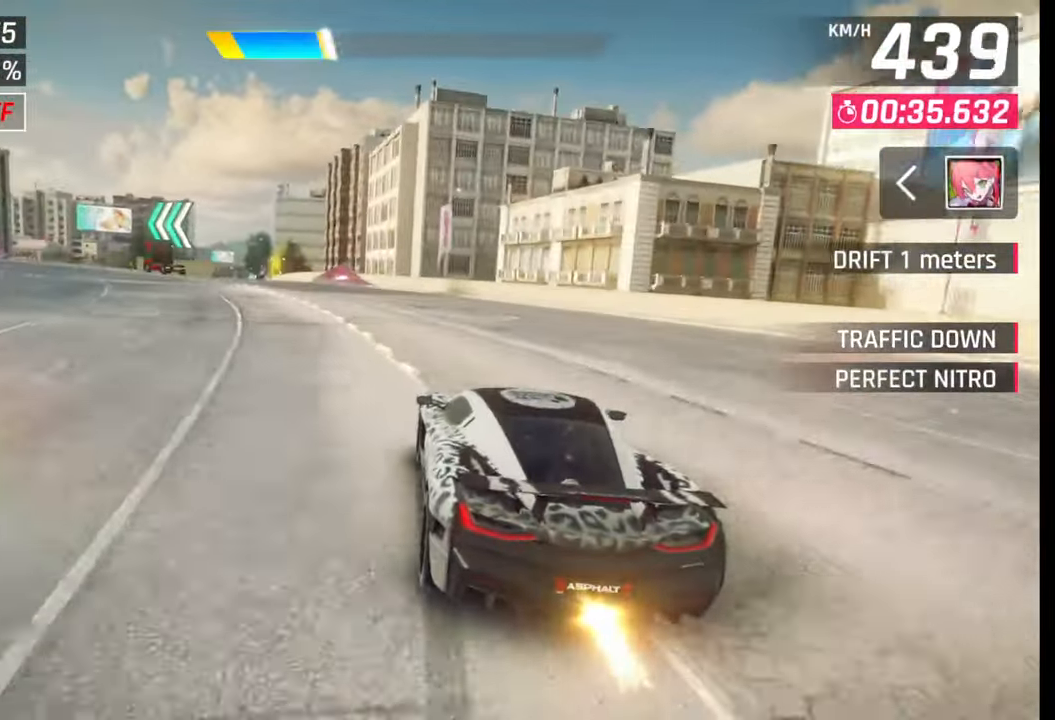
{"buttons": [], "left_stick": "left", "right_stick": "center", "events": [[100, "CROSS", "down"], [167, "CROSS", "up"]]}
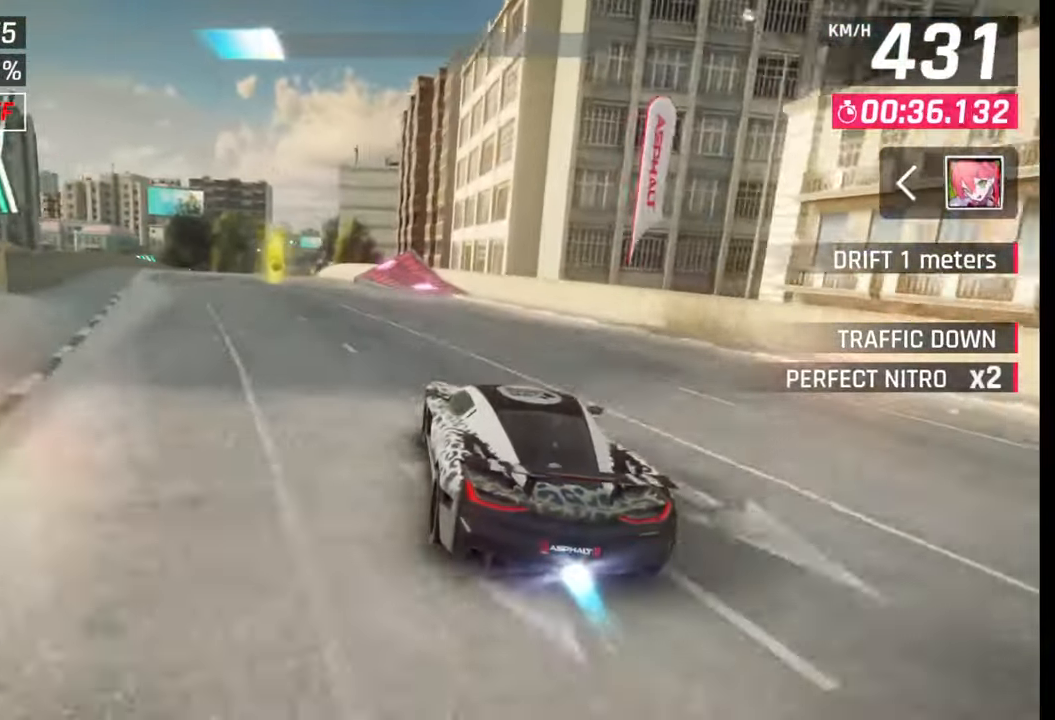
{"buttons": [], "left_stick": "left", "right_stick": "center", "events": [[383, "SQUARE", "down"], [417, "SQUARE", "up"]]}
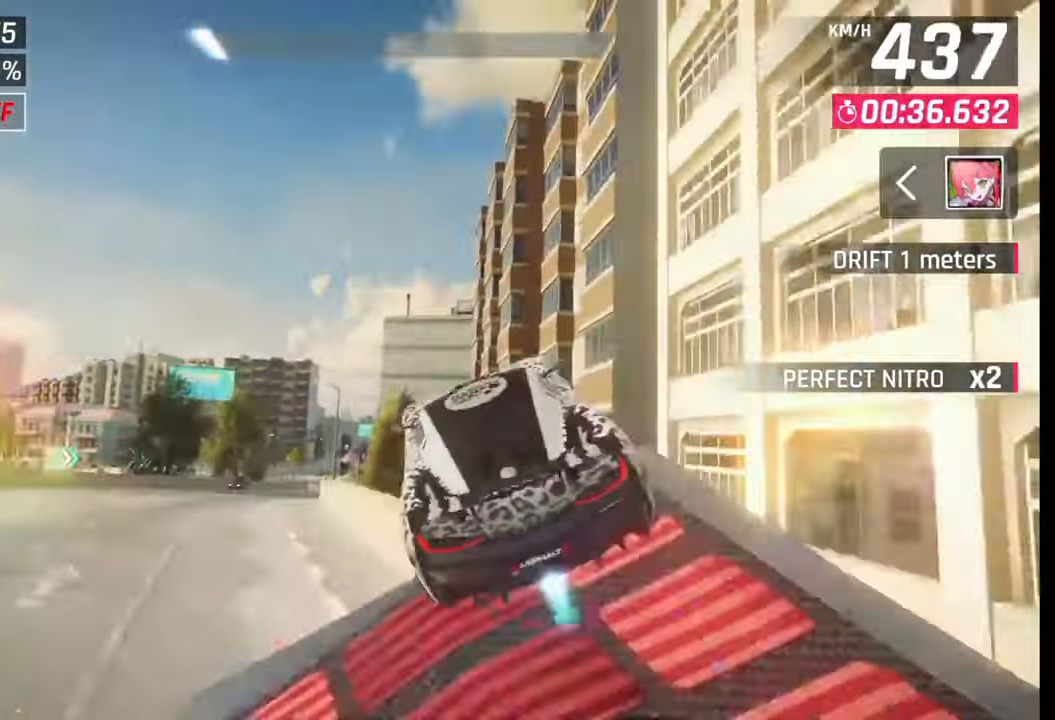
{"buttons": [], "left_stick": "left", "right_stick": "center", "events": [[17, "CROSS", "down"], [50, "R1", "down"], [100, "CROSS", "up"], [117, "R1", "up"], [200, "CROSS", "down"], [200, "R1", "down"], [283, "CROSS", "up"], [283, "R1", "up"], [367, "CROSS", "down"], [367, "R1", "down"], [450, "CROSS", "up"], [450, "R1", "up"]]}
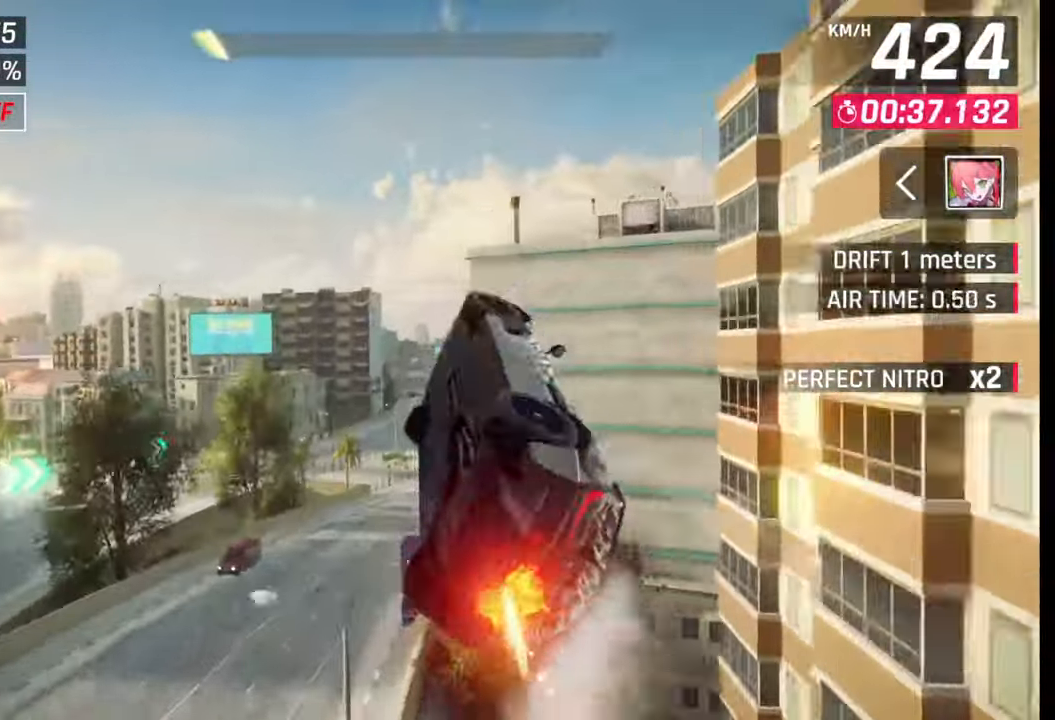
{"buttons": [], "left_stick": "right", "right_stick": "center", "events": [[17, "left_stick", "center"], [50, "CROSS", "down"], [50, "R1", "down"], [83, "left_stick", "right"], [117, "CROSS", "up"], [133, "R1", "up"], [200, "CROSS", "down"], [217, "R1", "down"], [283, "CROSS", "up"], [283, "R1", "up"], [383, "CROSS", "down"], [383, "R1", "down"], [450, "CROSS", "up"], [467, "R1", "up"]]}
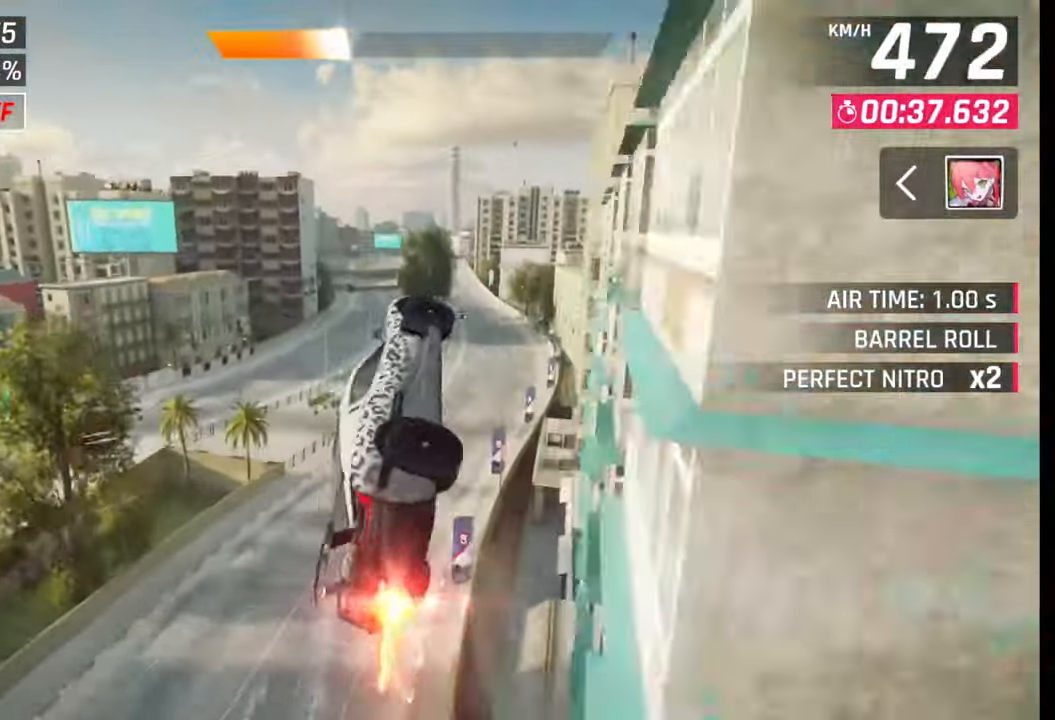
{"buttons": [], "left_stick": "right", "right_stick": "center", "events": [[50, "R1", "down"], [67, "CROSS", "down"], [133, "CROSS", "up"], [150, "R1", "up"], [300, "SQUARE", "down"], [383, "SQUARE", "up"]]}
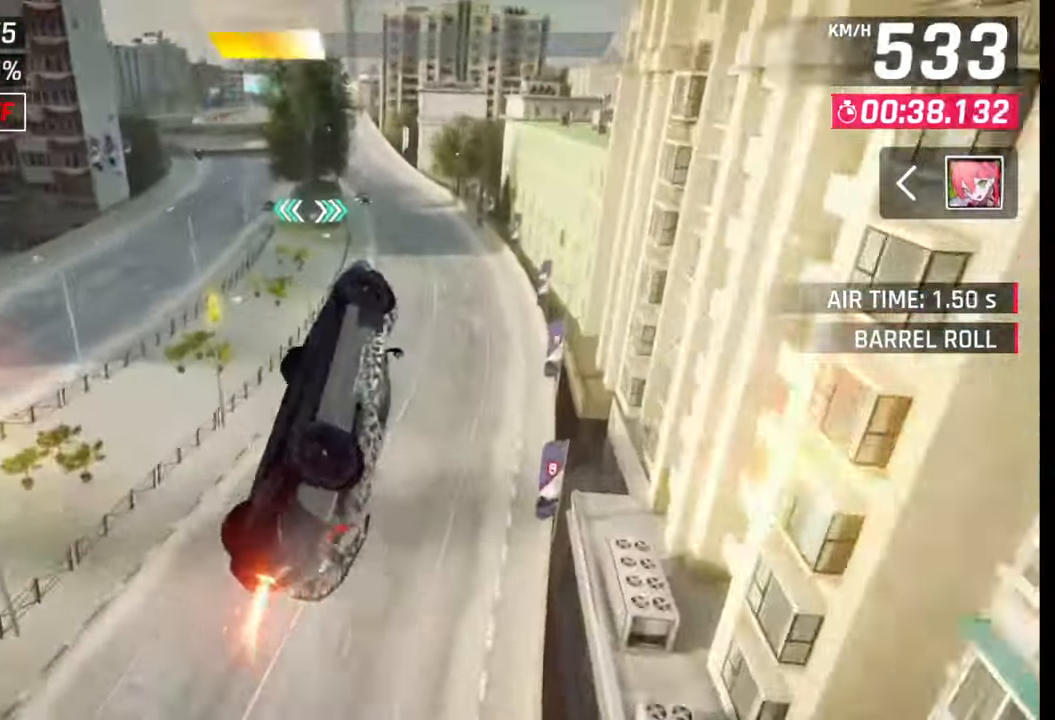
{"buttons": ["CROSS", "R1"], "left_stick": "left", "right_stick": "center", "events": [[83, "left_stick", "center"], [150, "left_stick", "left"], [383, "R1", "down"], [400, "CROSS", "down"]]}
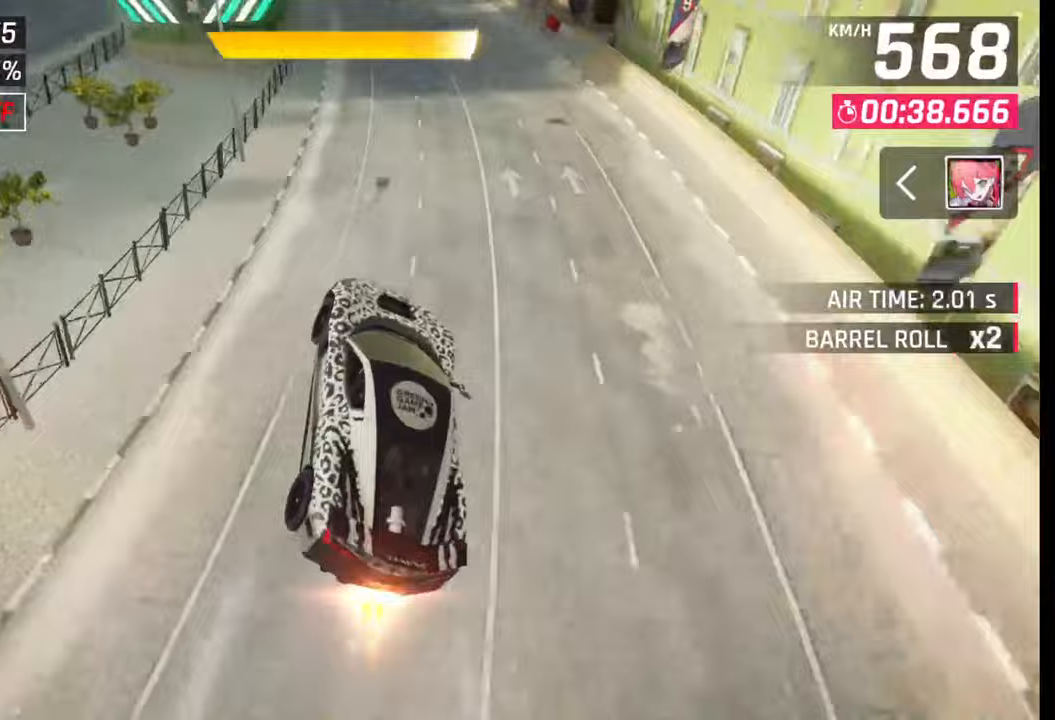
{"buttons": [], "left_stick": "left", "right_stick": "center", "events": [[17, "CROSS", "up"], [17, "R1", "up"], [167, "SQUARE", "down"], [217, "SQUARE", "up"]]}
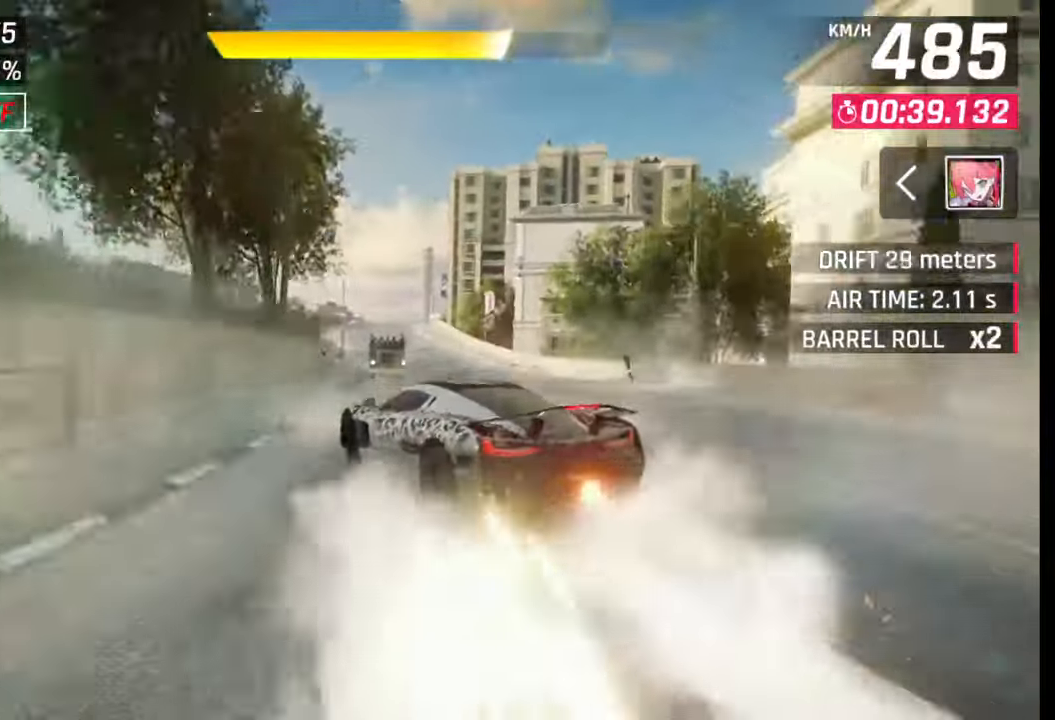
{"buttons": [], "left_stick": "left", "right_stick": "center", "events": [[100, "left_stick", "center"], [233, "left_stick", "right"], [300, "CROSS", "down"], [317, "left_stick", "center"], [367, "CROSS", "up"], [500, "left_stick", "left"]]}
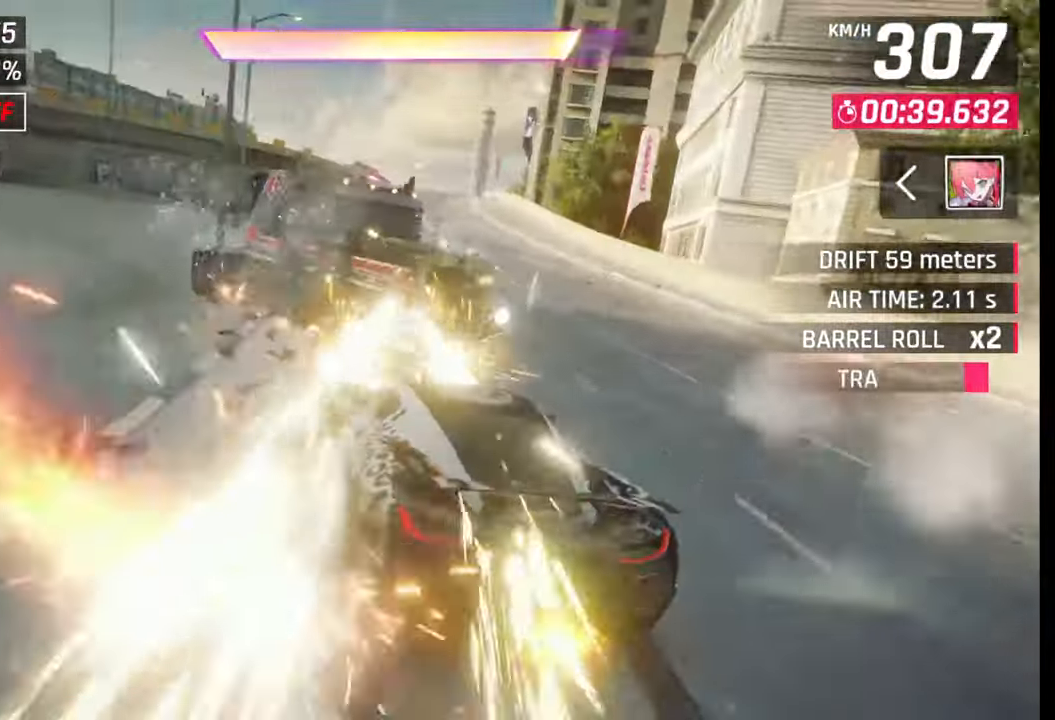
{"buttons": [], "left_stick": "center", "right_stick": "center", "events": [[17, "SQUARE", "down"], [100, "SQUARE", "up"], [100, "left_stick", "center"], [383, "SQUARE", "down"], [450, "SQUARE", "up"]]}
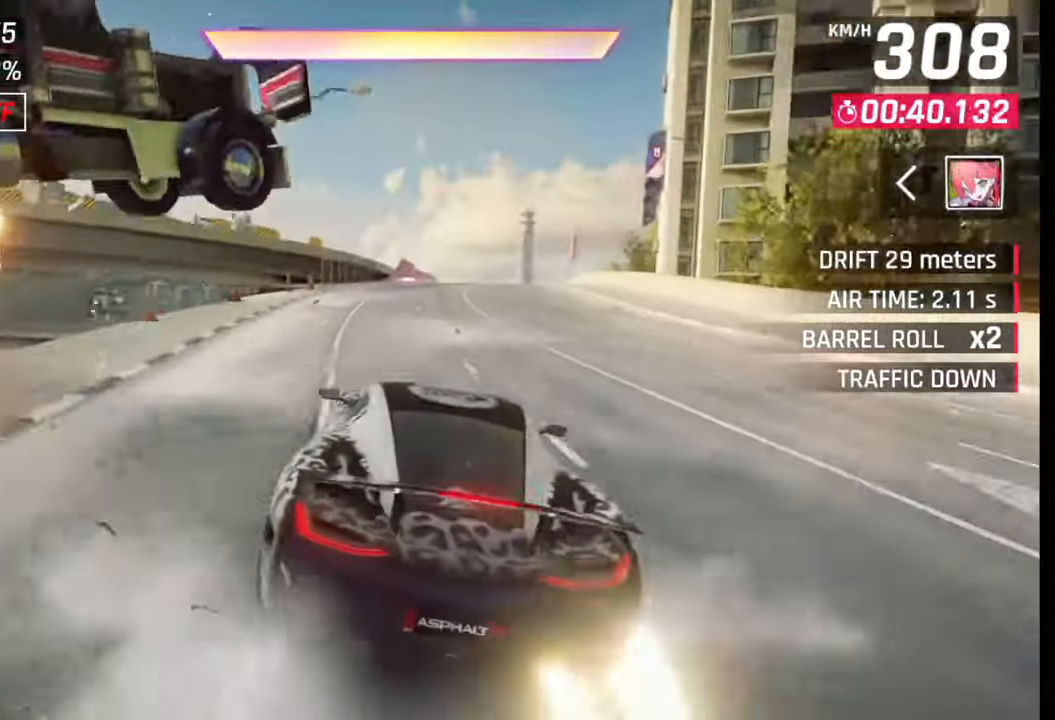
{"buttons": [], "left_stick": "center", "right_stick": "center", "events": [[283, "CROSS", "down"], [350, "CROSS", "up"]]}
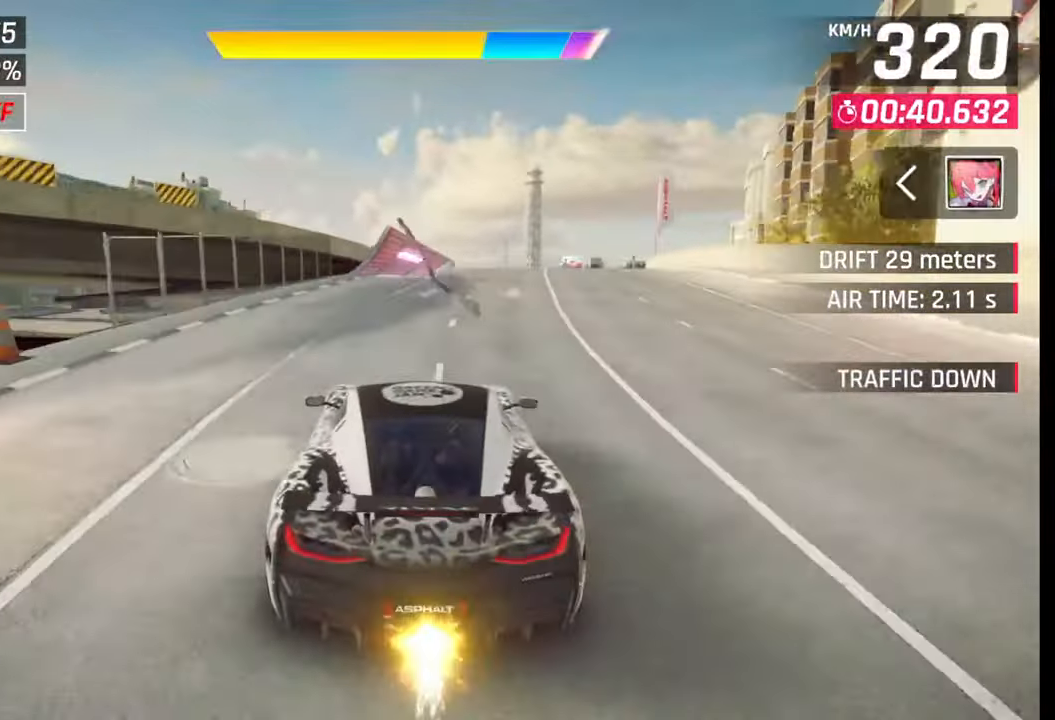
{"buttons": [], "left_stick": "right", "right_stick": "center", "events": [[17, "CROSS", "down"], [133, "CROSS", "up"], [450, "left_stick", "right"]]}
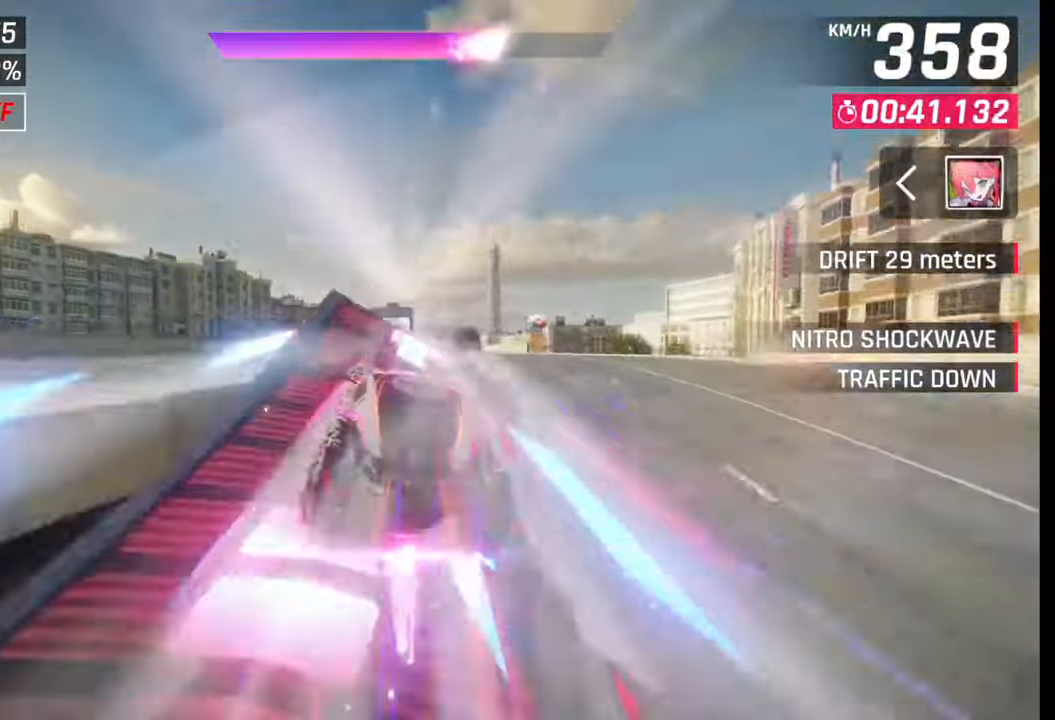
{"buttons": [], "left_stick": "right", "right_stick": "center", "events": [[117, "left_stick", "center"], [383, "left_stick", "right"]]}
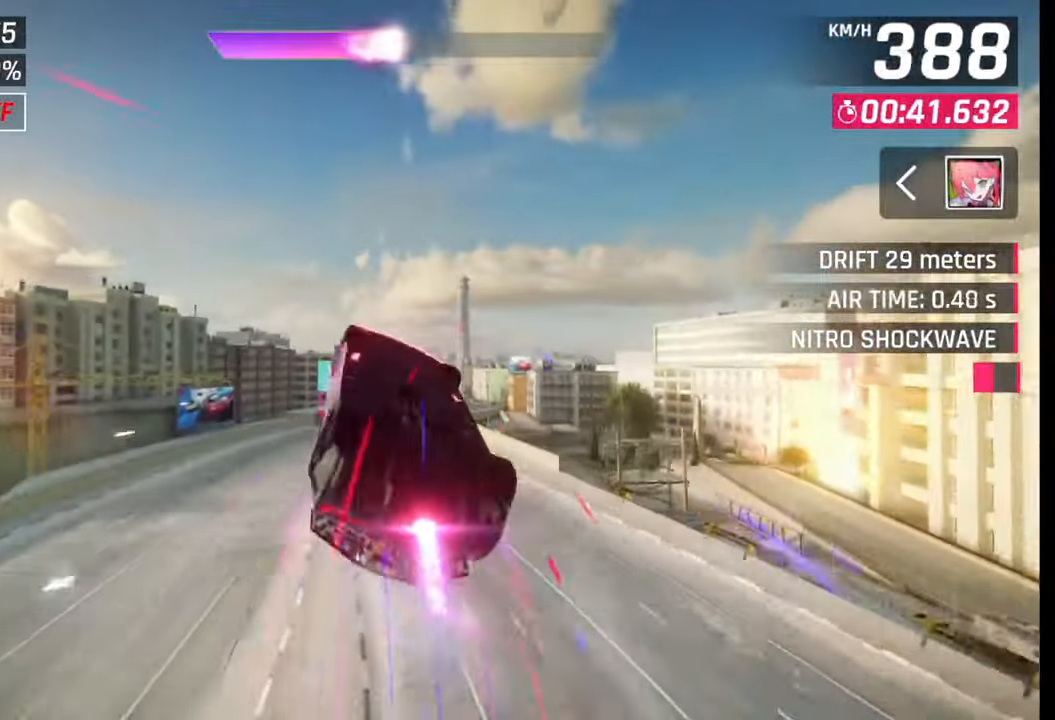
{"buttons": [], "left_stick": "right", "right_stick": "center", "events": []}
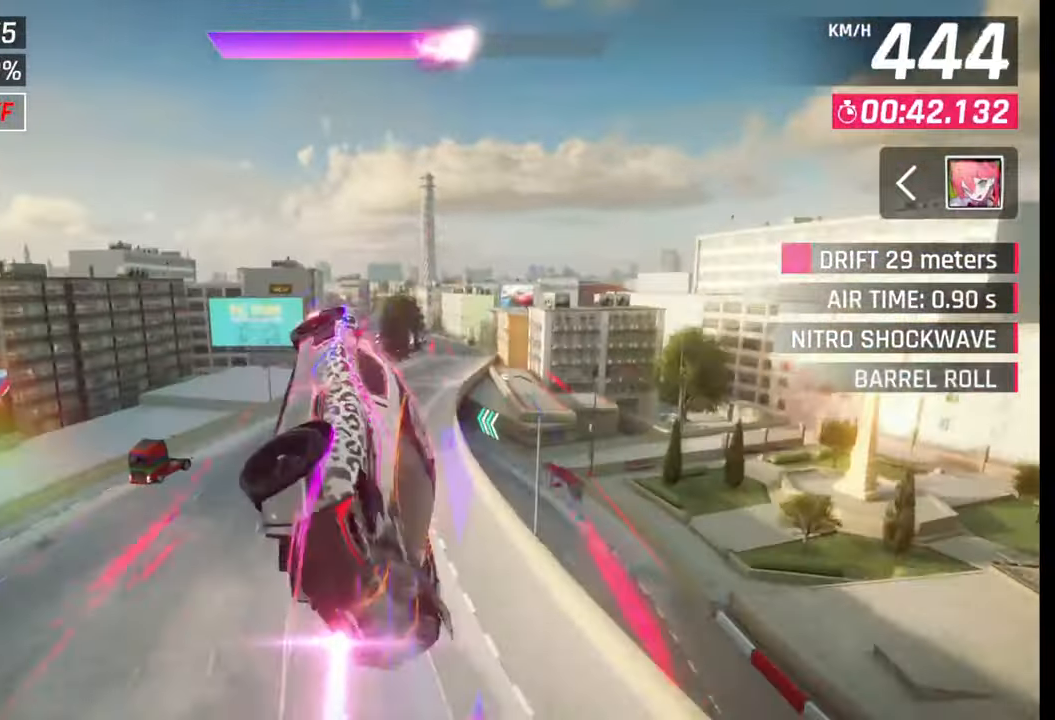
{"buttons": [], "left_stick": "left", "right_stick": "center", "events": [[133, "left_stick", "center"], [333, "left_stick", "left"]]}
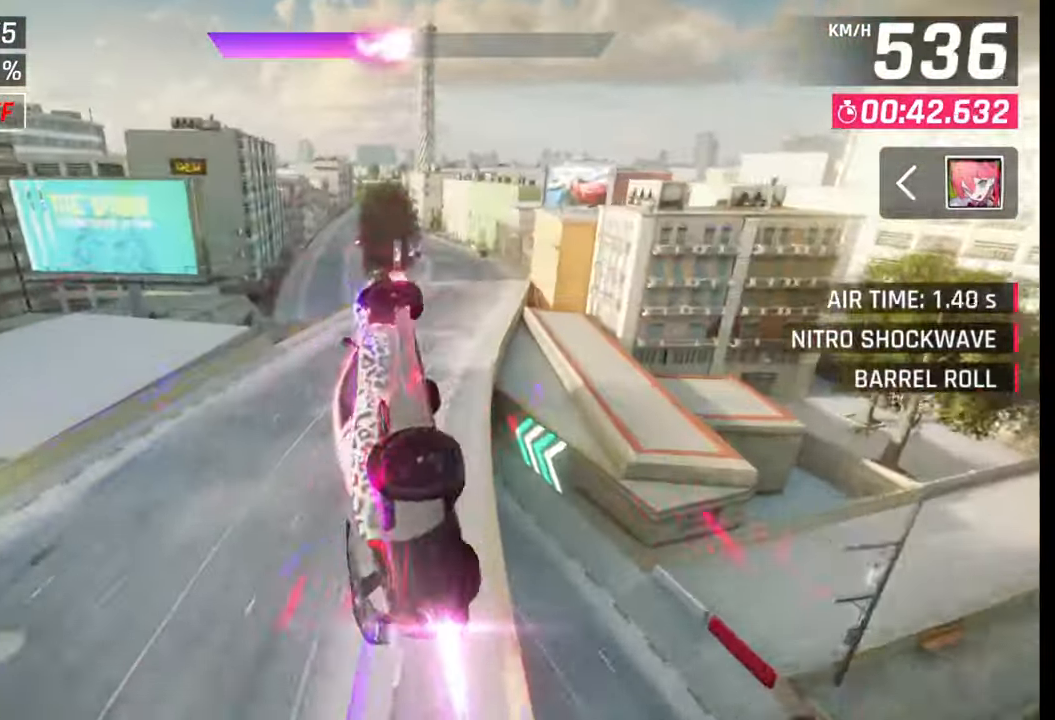
{"buttons": [], "left_stick": "left", "right_stick": "center", "events": []}